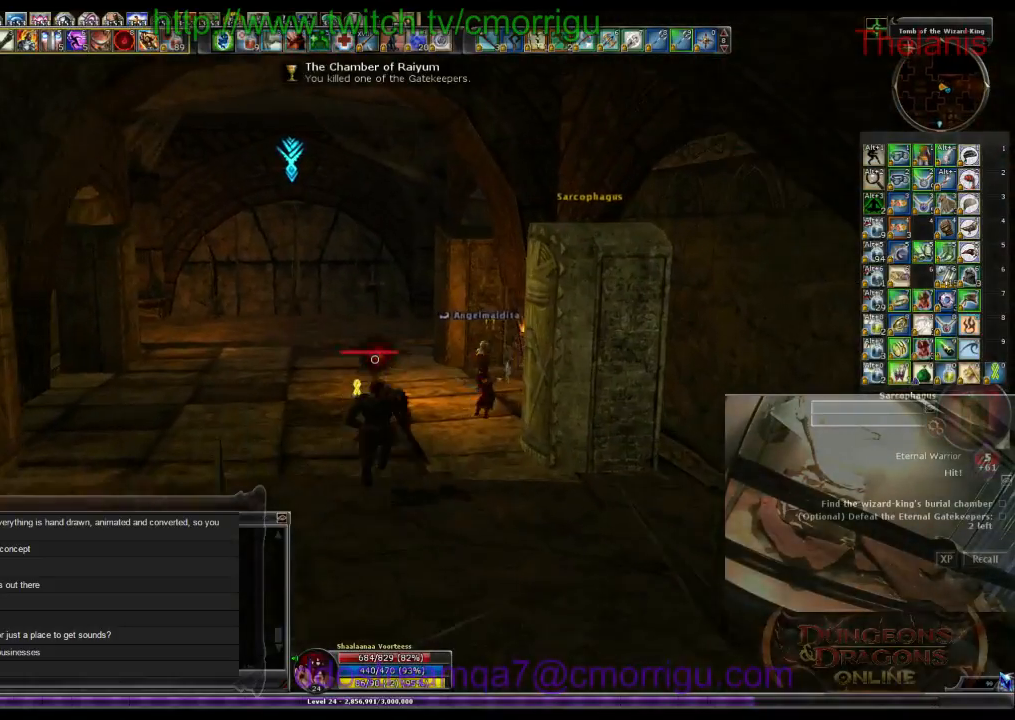
Gameplay with keyboard; each line is a JSON object with the keys held at the frame after it. "events" lists presses ("down") and releases ("up") of ".", "/", "0", "1", "2", "3", "4", "5", "6", "7", "8", "9", "a", "b", "backslash", "backspace", "c", "caps_lock", "comma", "ctrl_l", "ctrl_r", "d", "e", "equals", "escape", "f", "f1", "f10", "f11", "f12", "f2", "f3", "f4", "f5", "f6", "f7", "f8", "f9", "g", "h", "i", "j", "k", "l", "lbracket", "m", "minus", "n", "o", "p", "q", "quote", "r", "rbracket", "return", "s", "semicolon", "shift_l", "shift_r", "space", "t", "tab", "tilde", "u", "v", "w", "x", "y" and "z" between this image and that frame as [ms after this image, input, new state], when the widget could be followed in between. No other keys are recorded. Mouse input is not recorded.
{"keys": ["w"], "events": []}
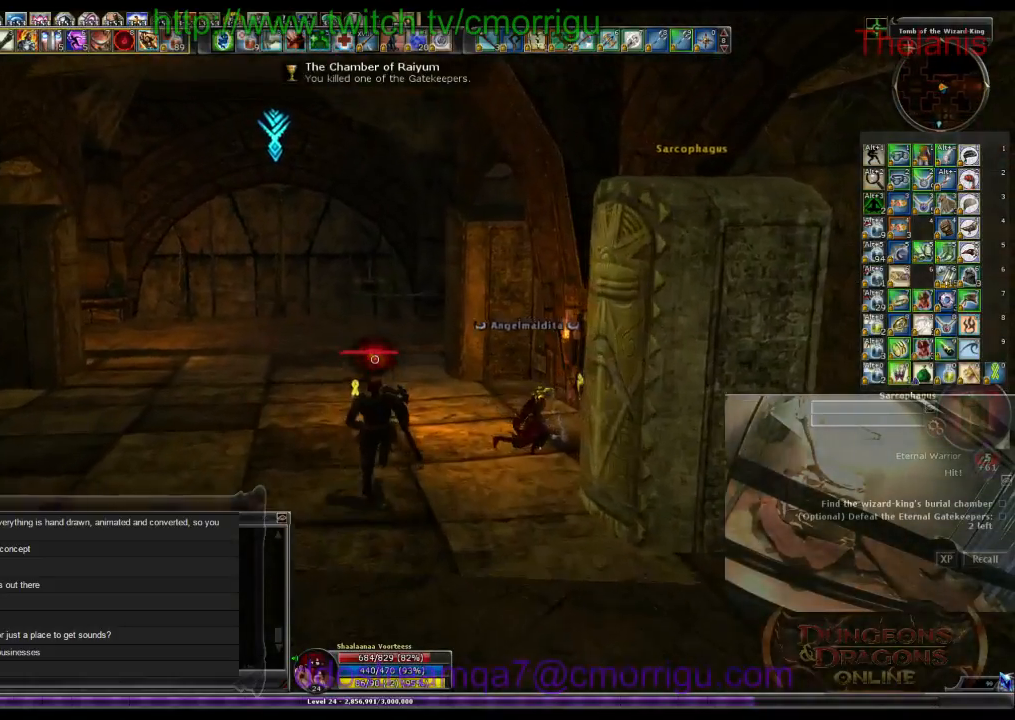
{"keys": ["w"], "events": []}
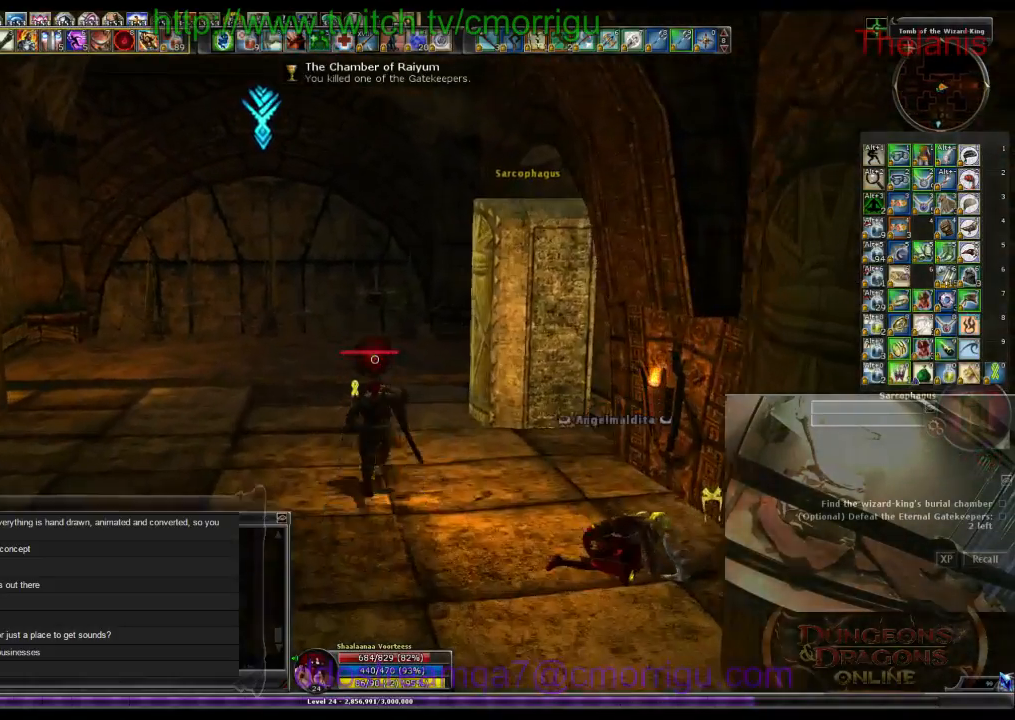
{"keys": ["w"], "events": []}
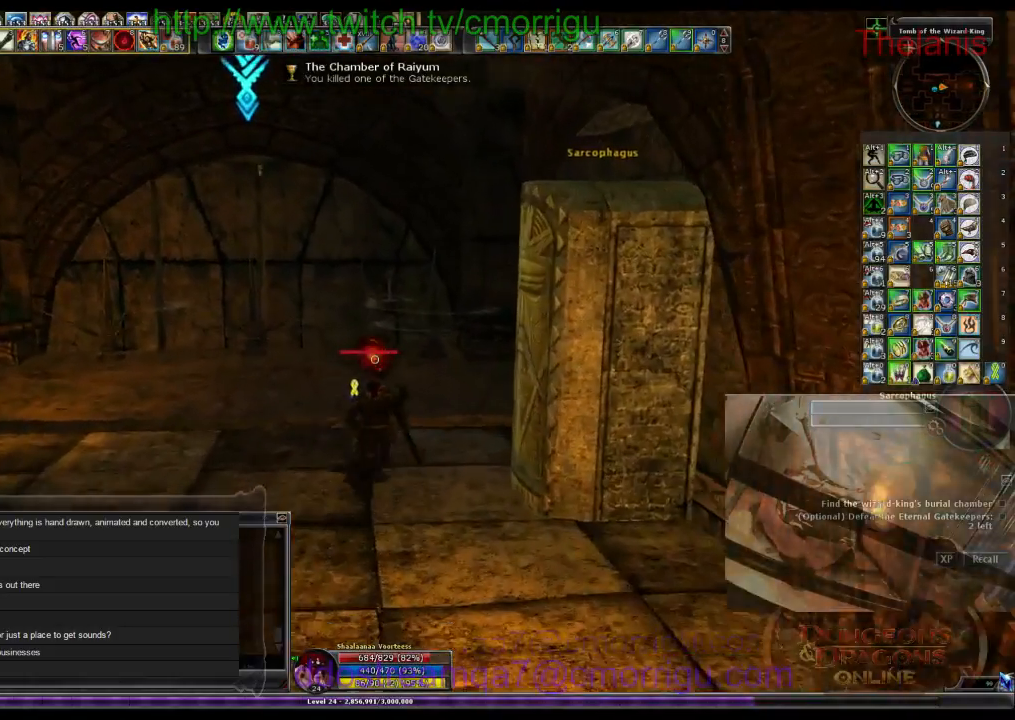
{"keys": ["w"], "events": [[133, "a", "down"], [300, "a", "up"]]}
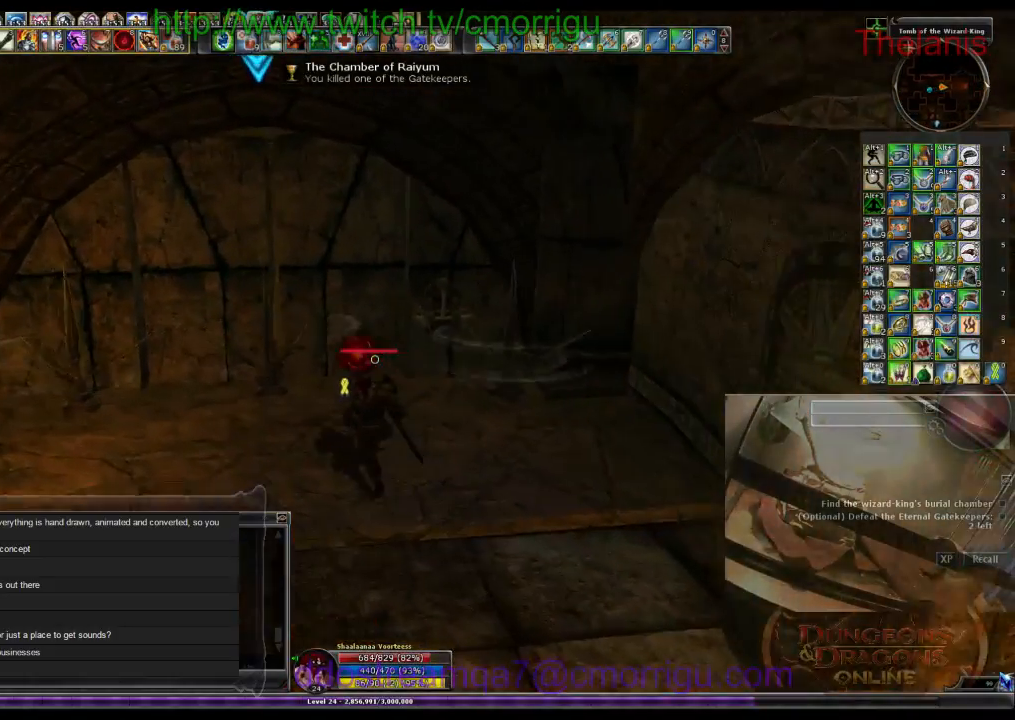
{"keys": ["e"], "events": [[333, "w", "up"], [400, "e", "down"]]}
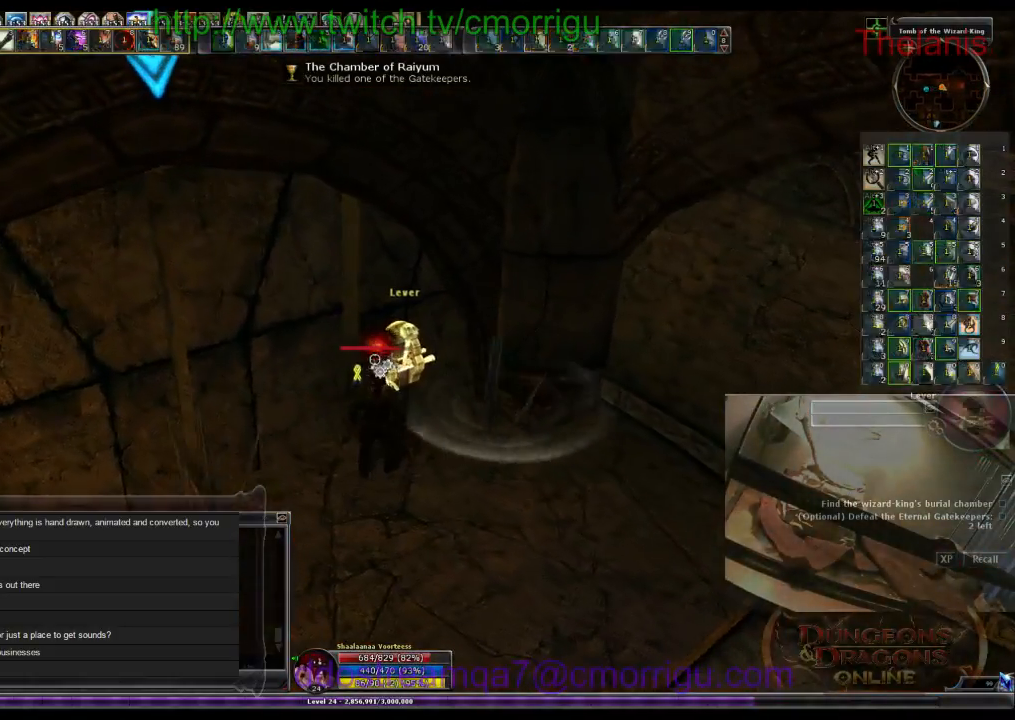
{"keys": [], "events": [[67, "e", "up"]]}
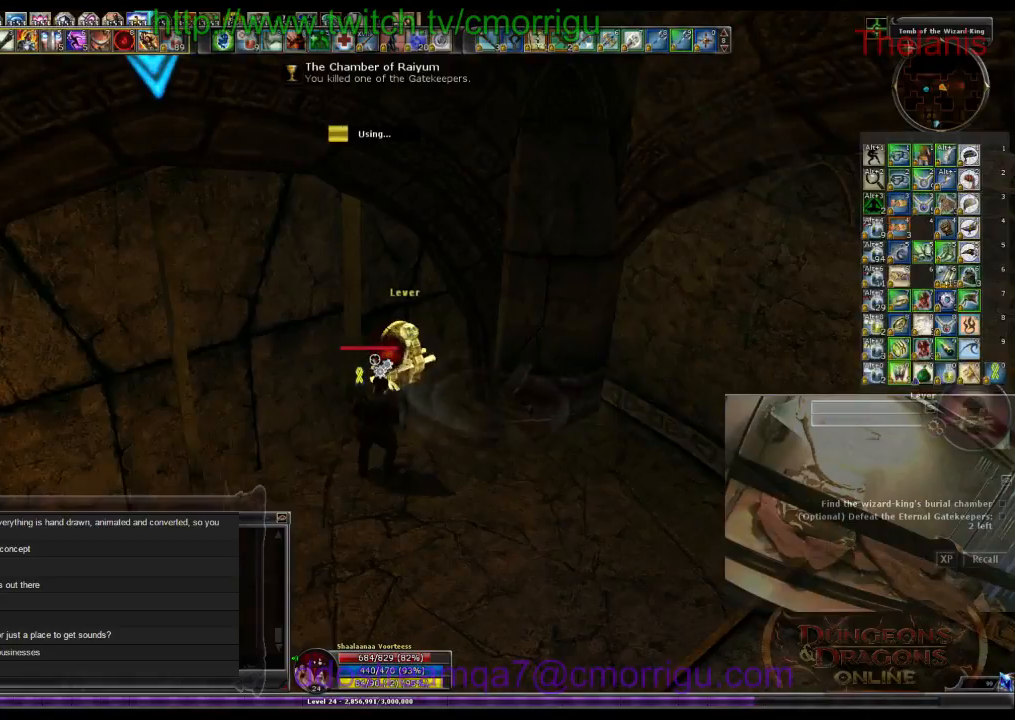
{"keys": [], "events": []}
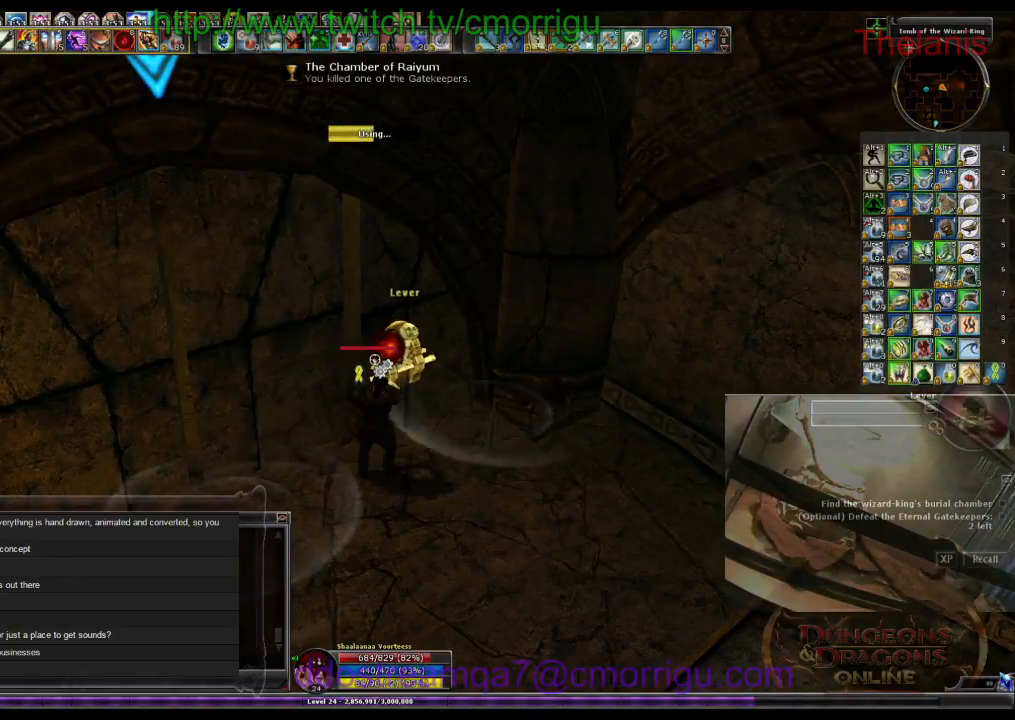
{"keys": [], "events": []}
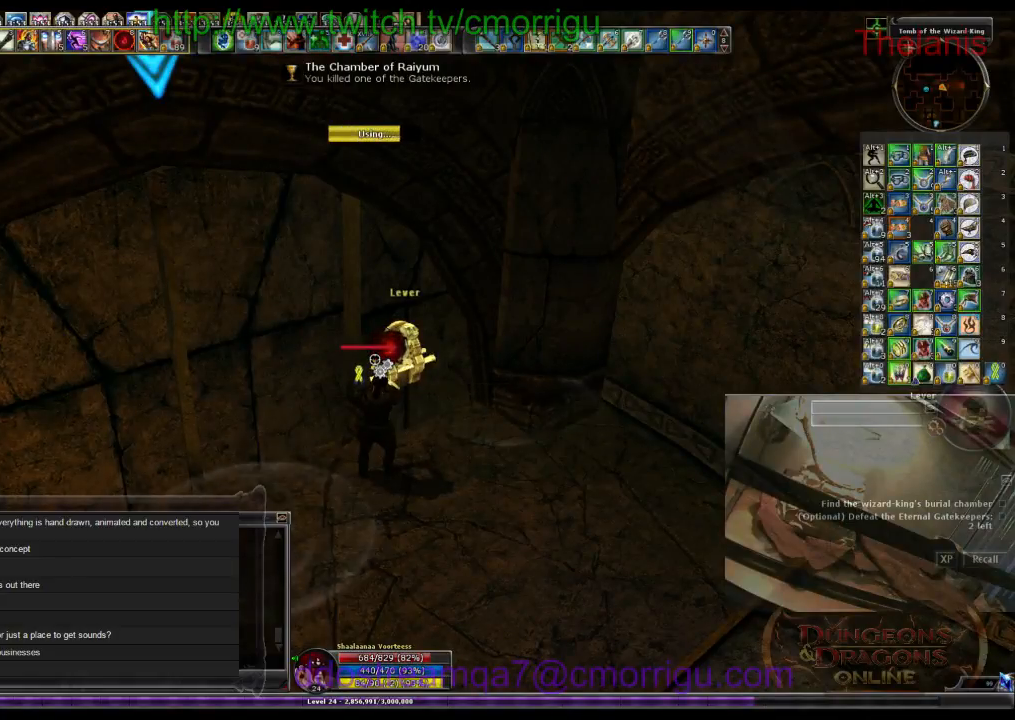
{"keys": [], "events": []}
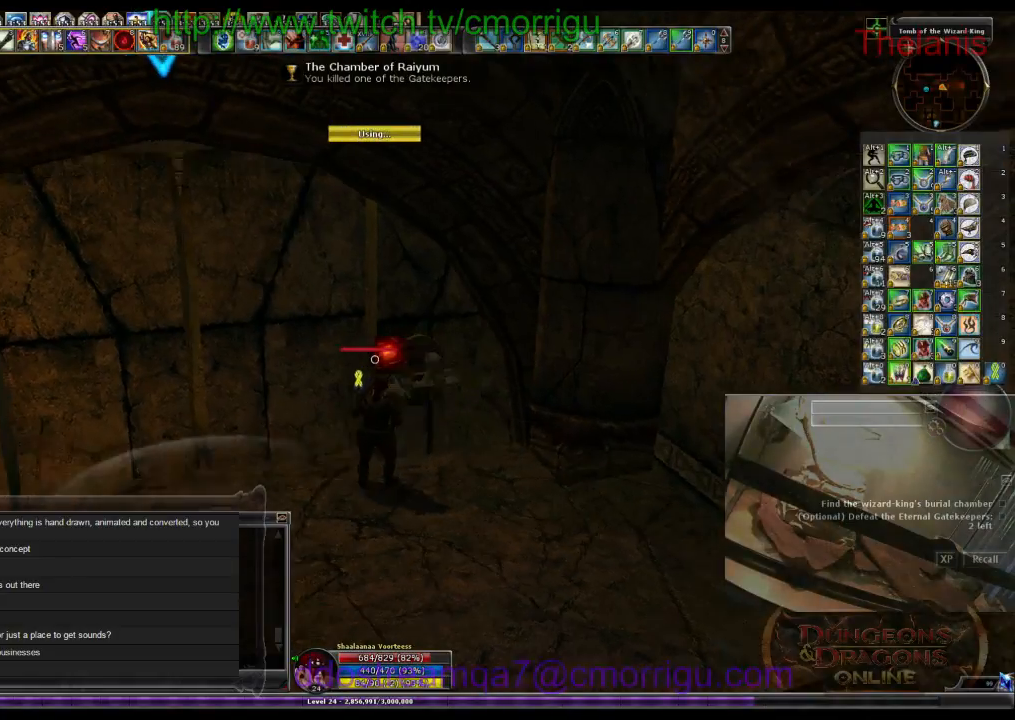
{"keys": ["a", "w"], "events": [[367, "a", "down"], [467, "w", "down"]]}
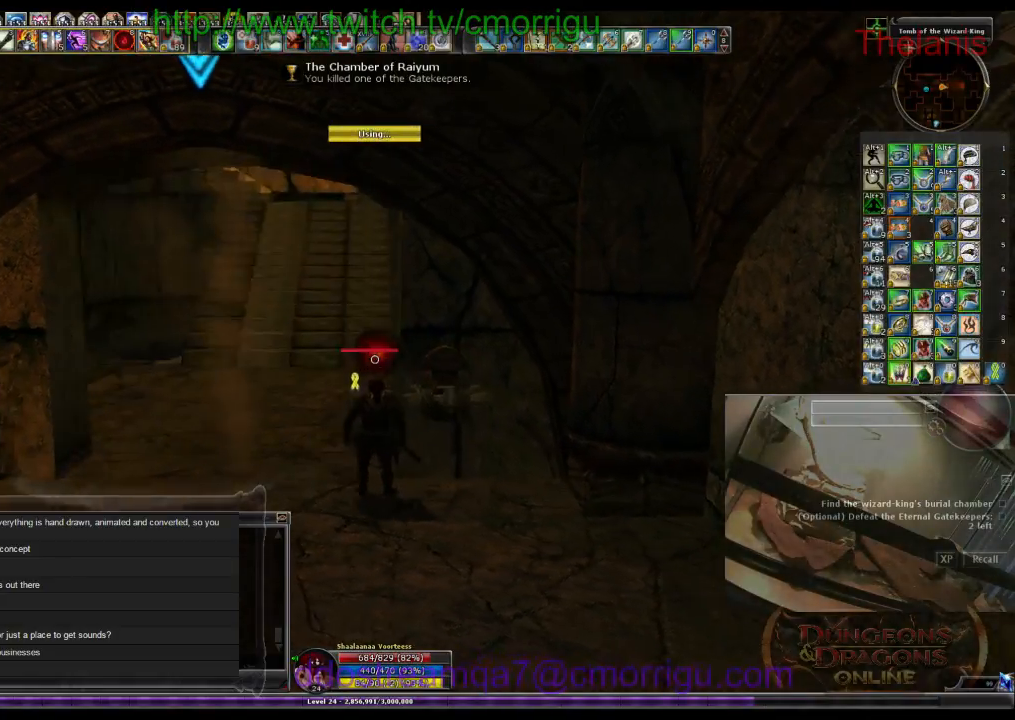
{"keys": ["w"], "events": [[233, "a", "up"]]}
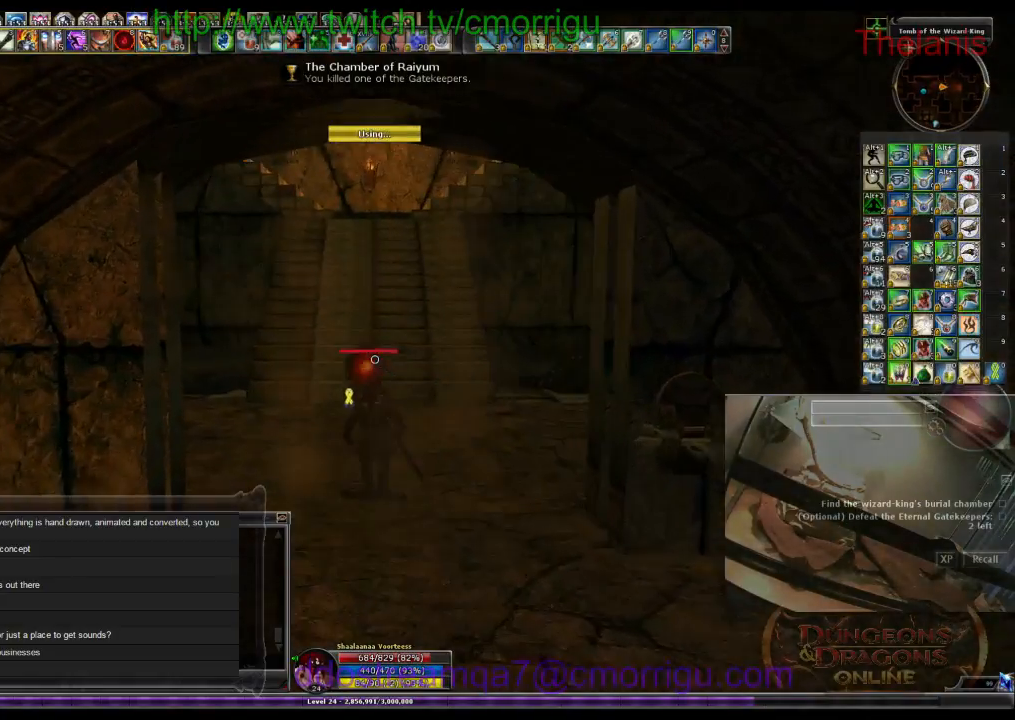
{"keys": ["w"], "events": []}
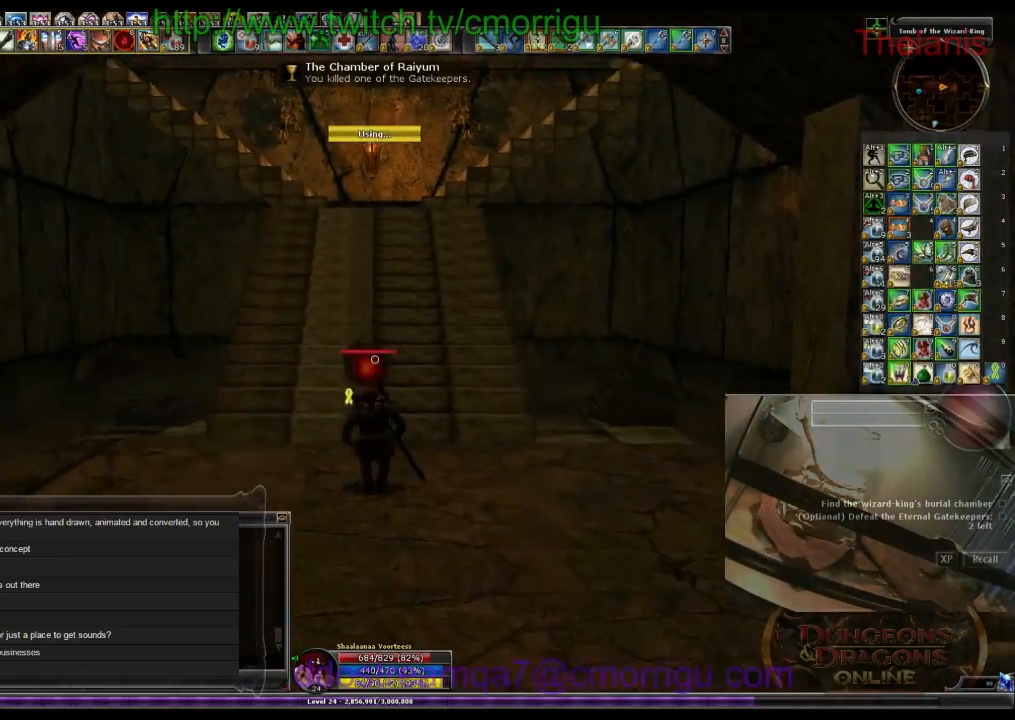
{"keys": ["w"], "events": []}
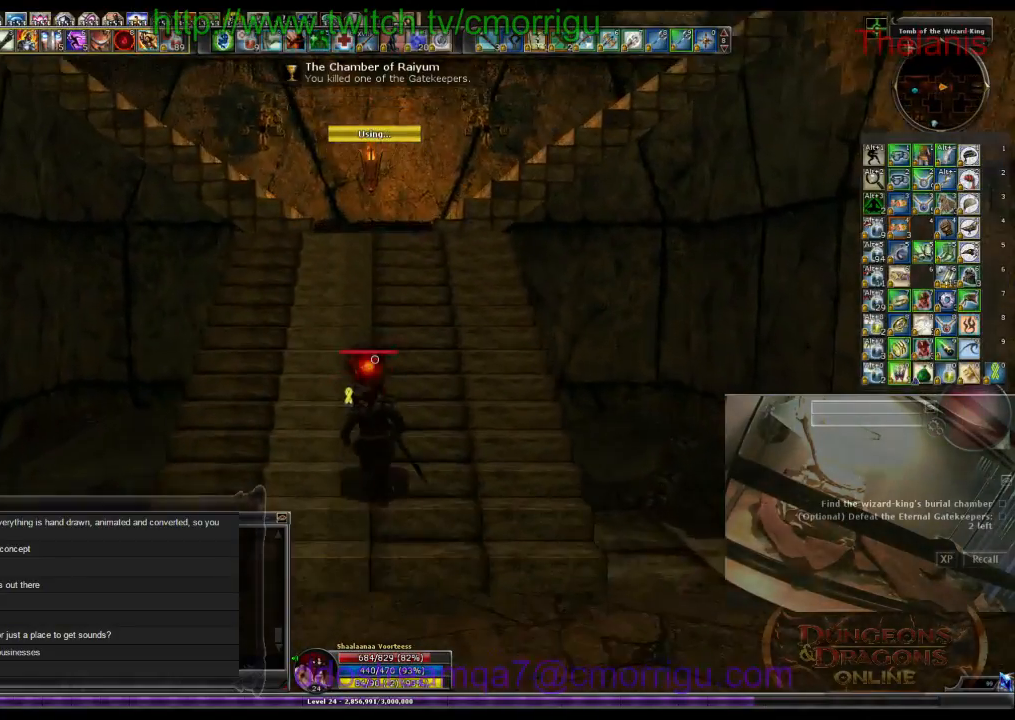
{"keys": ["w"], "events": []}
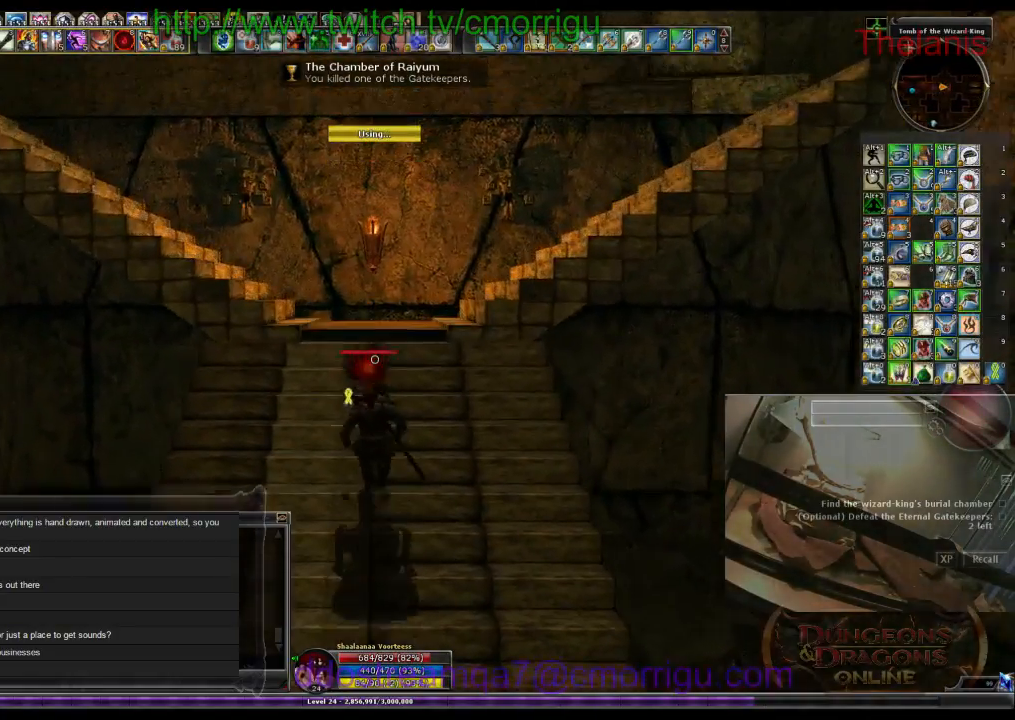
{"keys": ["w"], "events": []}
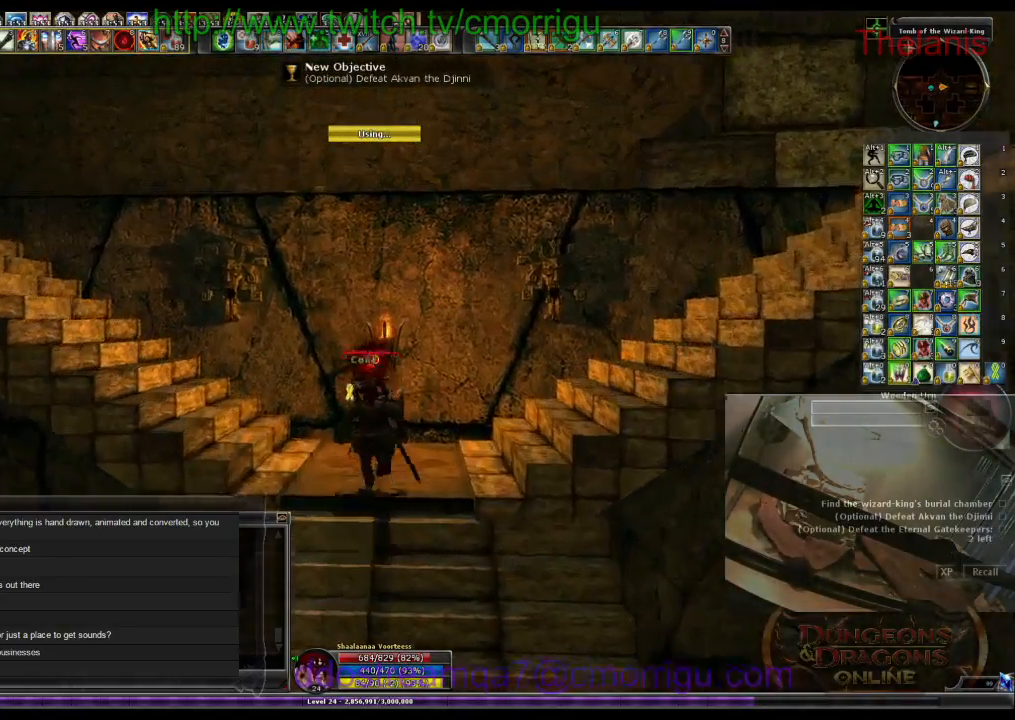
{"keys": ["w"], "events": []}
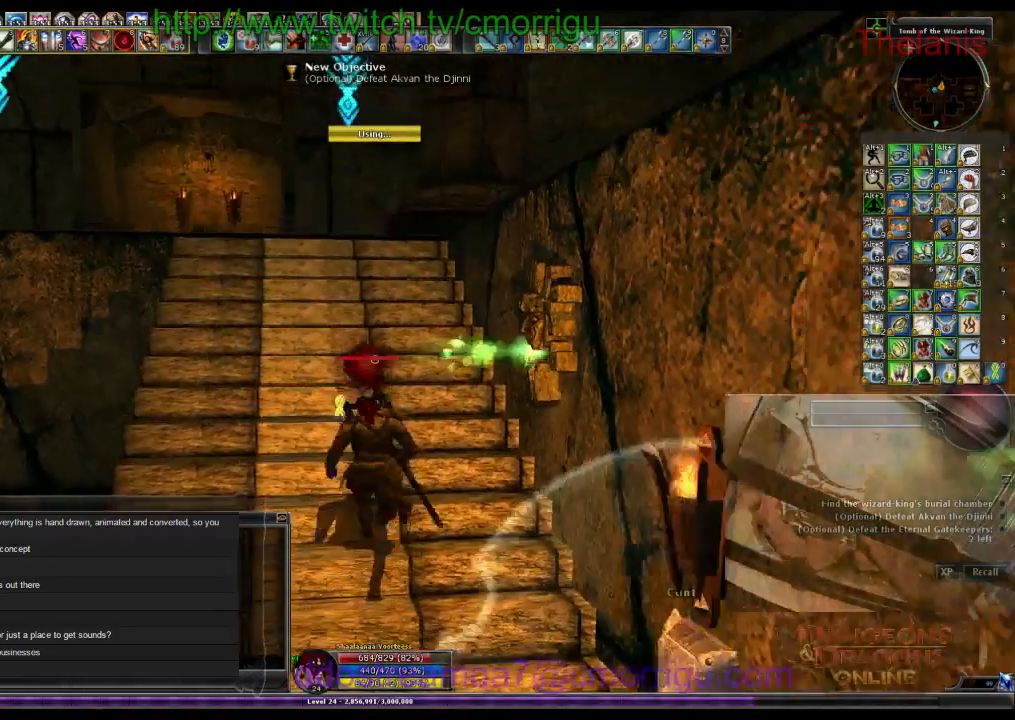
{"keys": ["w"], "events": []}
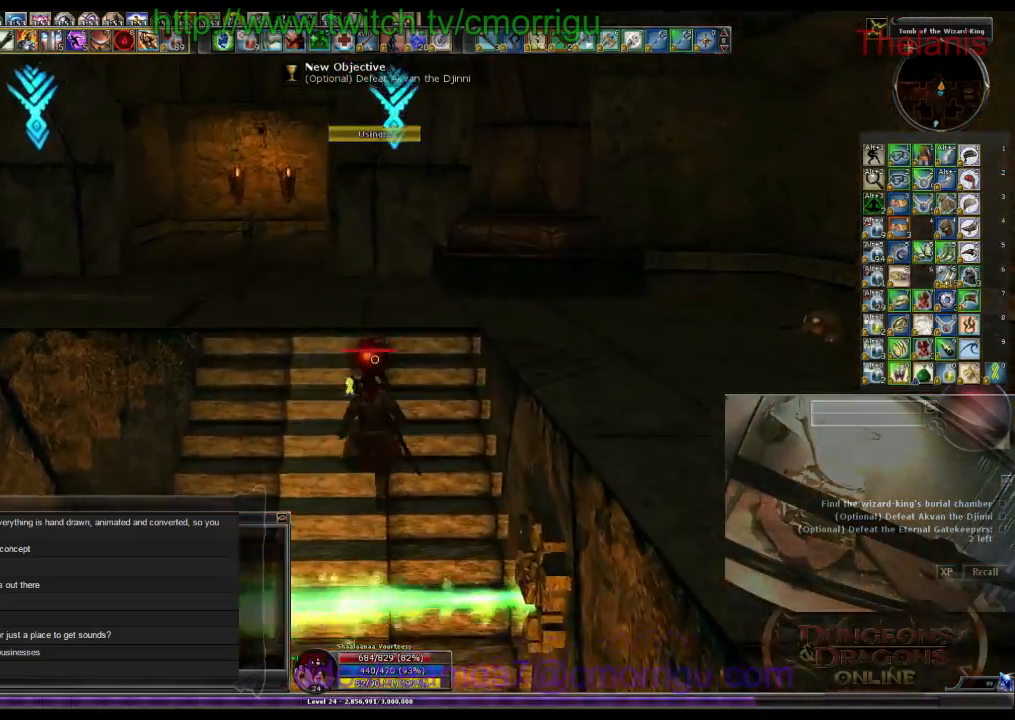
{"keys": ["w"], "events": []}
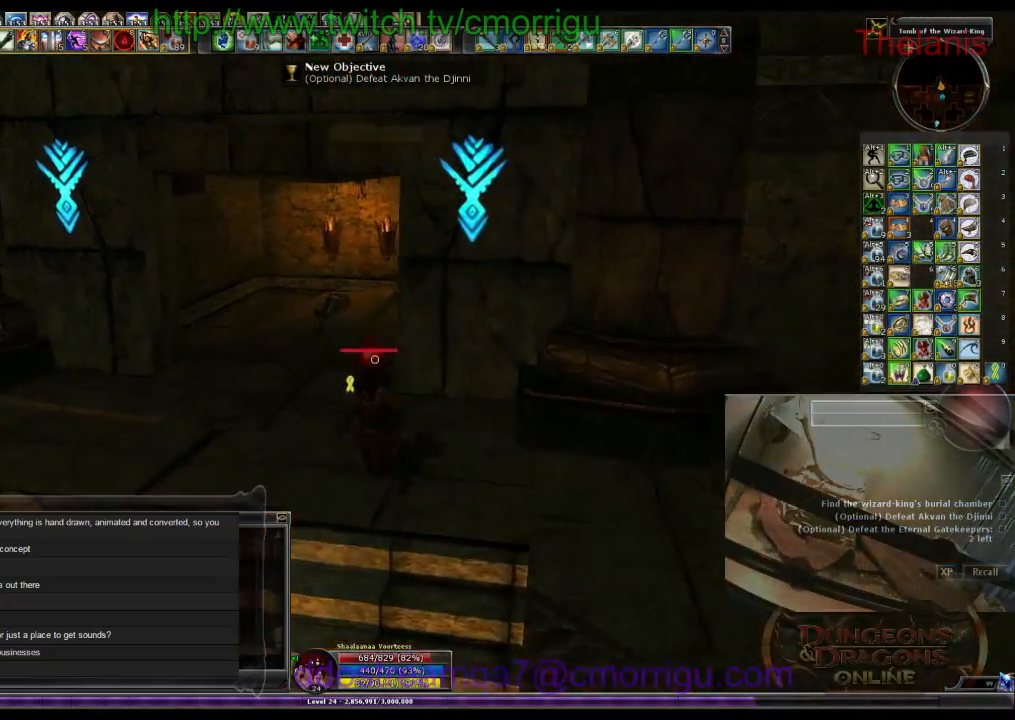
{"keys": ["a", "w"], "events": [[467, "a", "down"]]}
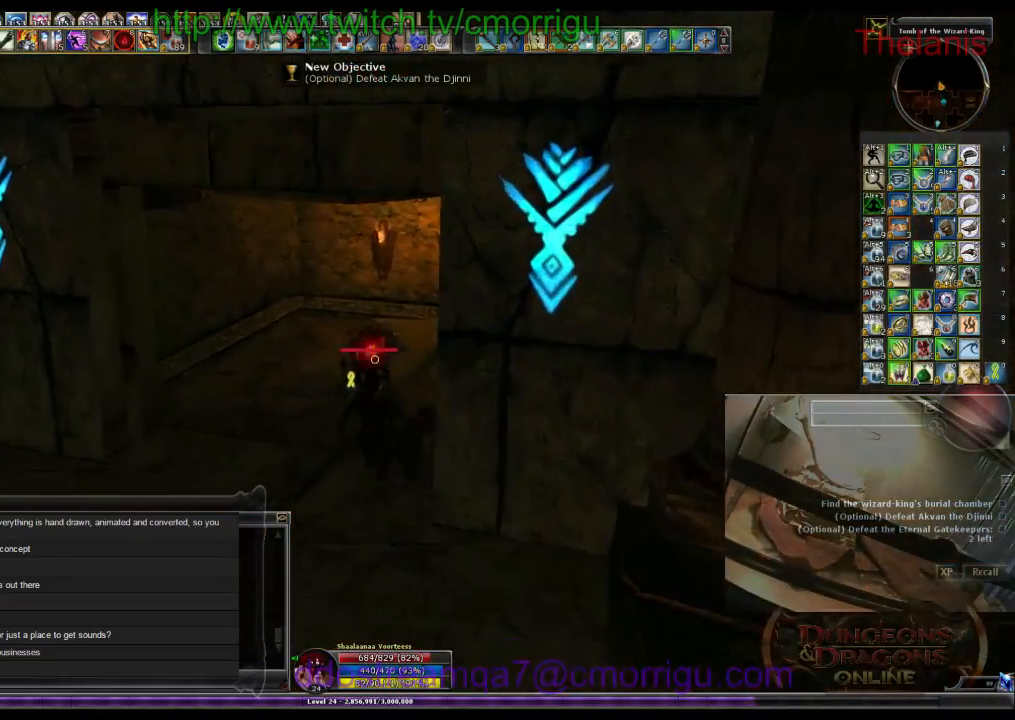
{"keys": ["8"], "events": [[100, "w", "up"], [133, "a", "up"], [500, "8", "down"]]}
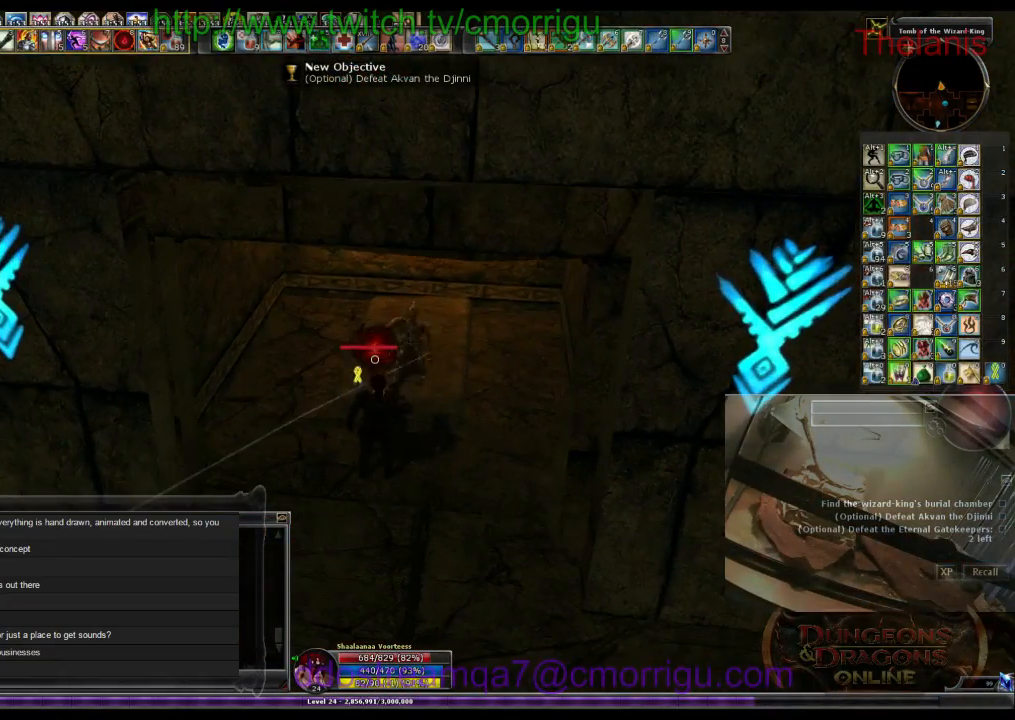
{"keys": [], "events": [[133, "8", "up"]]}
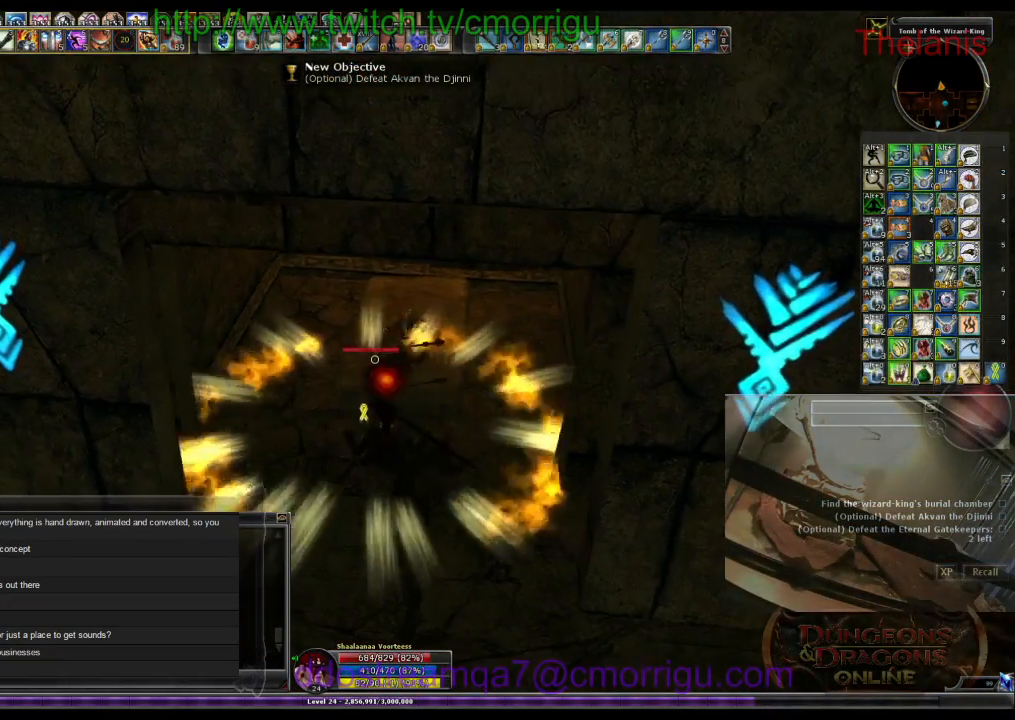
{"keys": ["d", "w"], "events": [[233, "d", "down"], [267, "w", "down"]]}
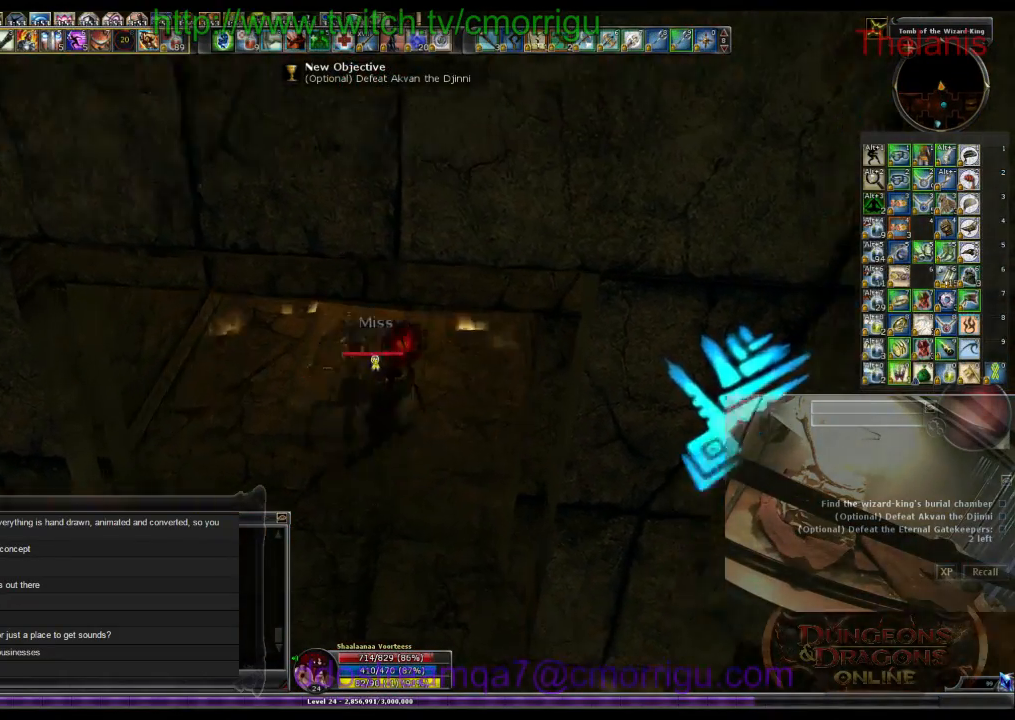
{"keys": [], "events": [[33, "d", "up"], [167, "w", "up"]]}
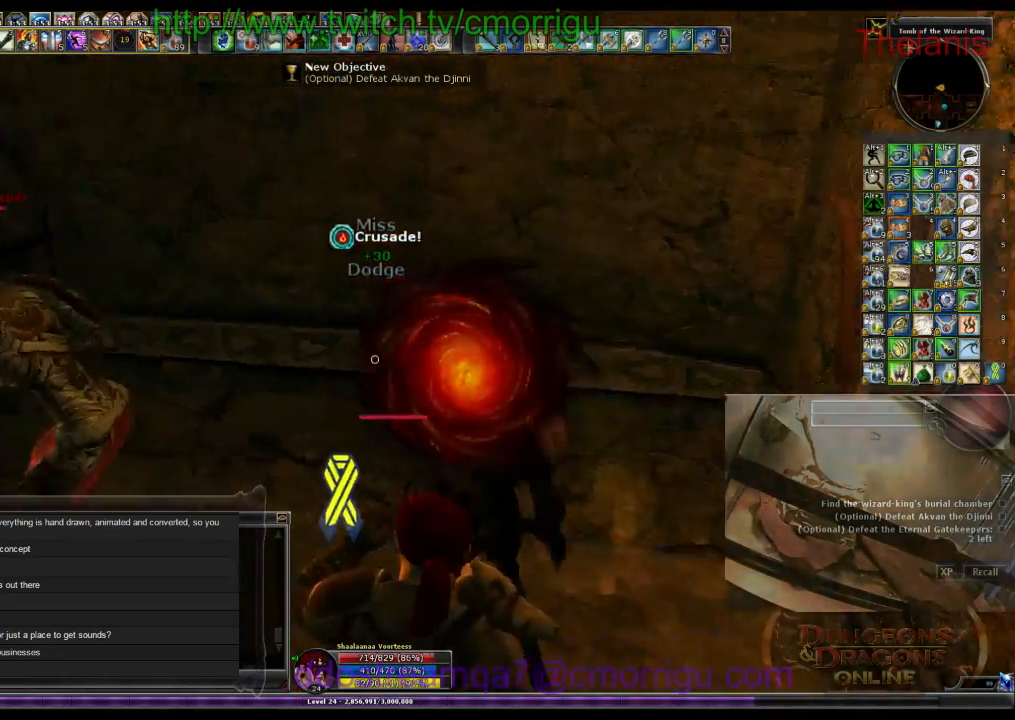
{"keys": ["1"], "events": [[200, "w", "down"], [400, "w", "up"], [500, "1", "down"]]}
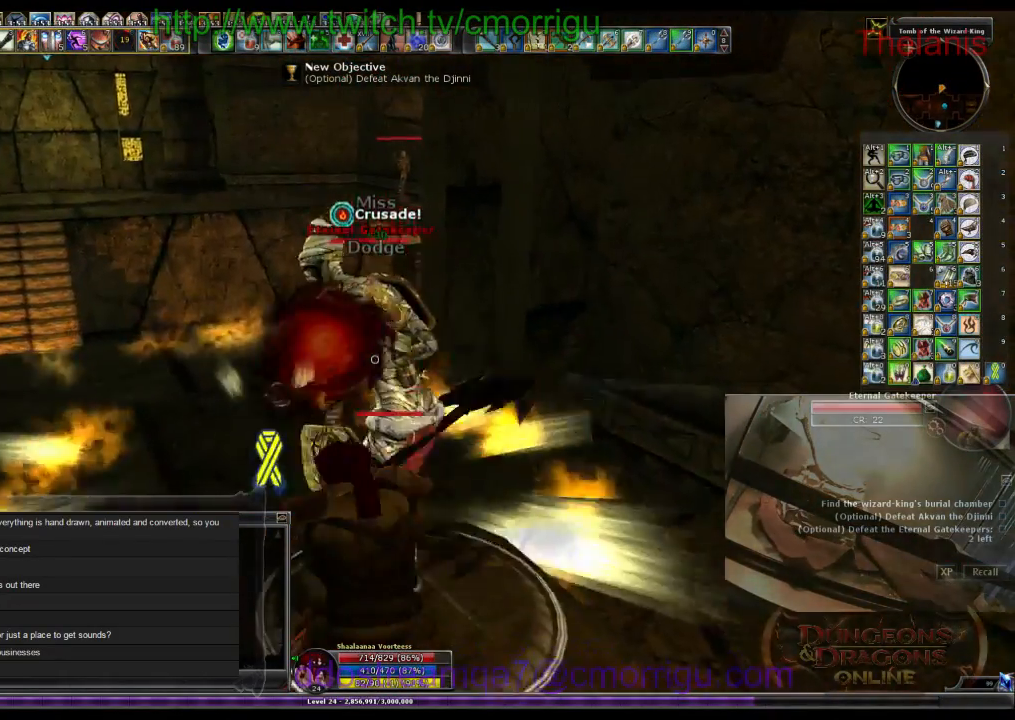
{"keys": [], "events": [[200, "1", "up"]]}